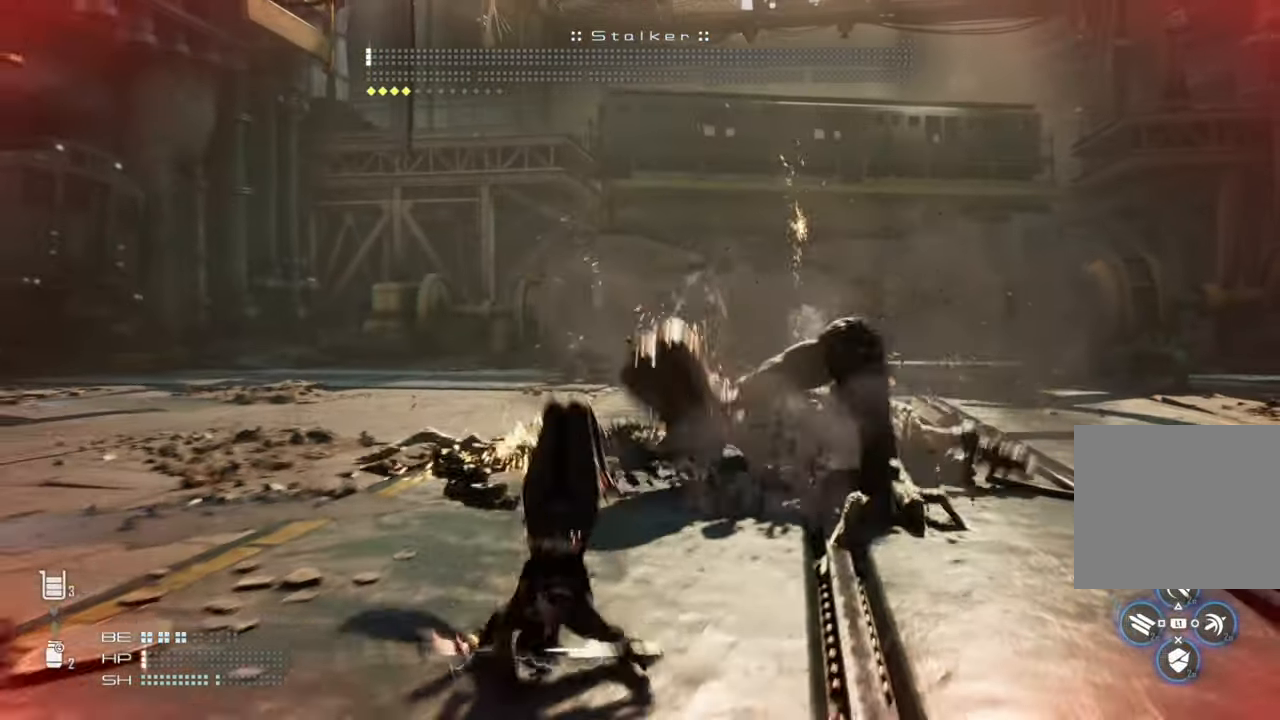
Gameplay with a controller (PlayStation layout); each line is a JSON object with the inputs held at the frame after it (dt_ms = milliseconds from this image to that frame). "events" lists button and stick changes between this image and that frame as [ms after this image, input, new state], when the widget could be followed in between.
{"dt_ms": 500, "buttons": ["CIRCLE"], "left_stick": "down", "right_stick": "up-right", "events": [[66, "CIRCLE", "down"], [133, "CIRCLE", "up"], [200, "CIRCLE", "down"], [266, "CIRCLE", "up"], [283, "left_stick", "down"], [333, "CIRCLE", "down"], [400, "CIRCLE", "up"], [450, "CIRCLE", "down"]]}
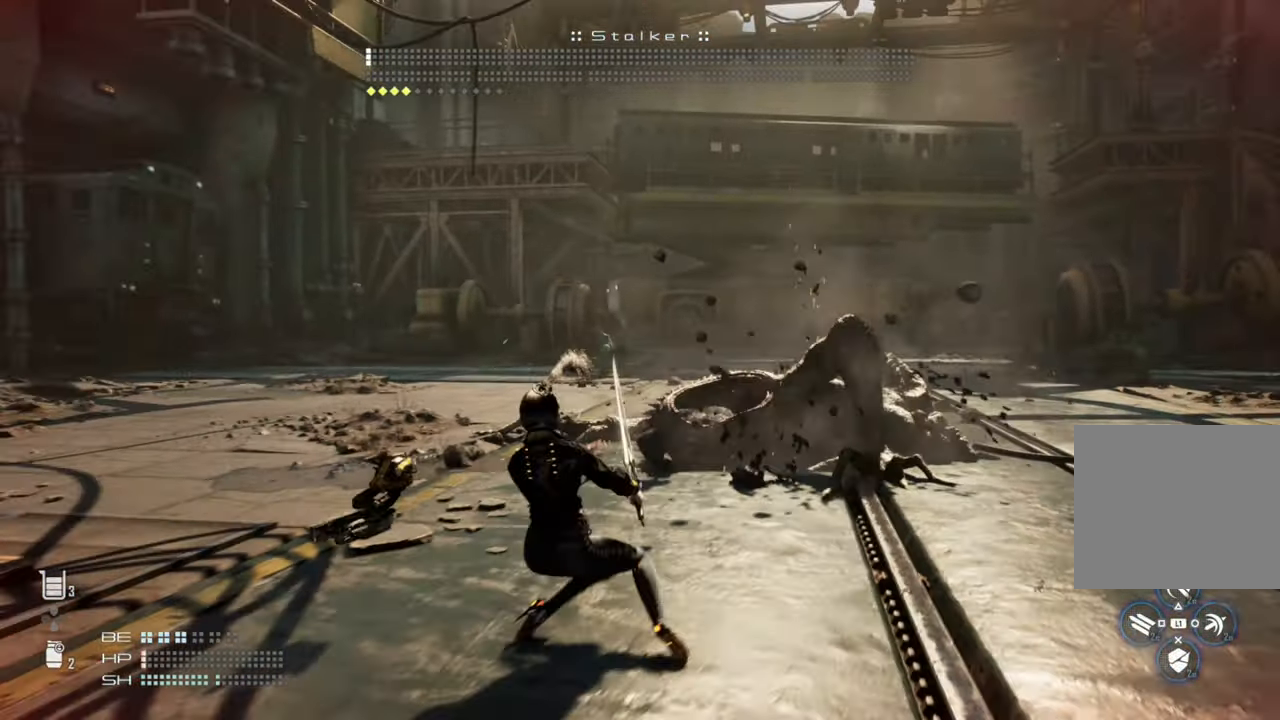
{"dt_ms": 500, "buttons": ["CIRCLE"], "left_stick": "down", "right_stick": "center", "events": [[16, "CIRCLE", "up"], [66, "CIRCLE", "down"], [200, "right_stick", "center"], [233, "CIRCLE", "up"], [283, "CIRCLE", "down"], [450, "CIRCLE", "up"], [500, "CIRCLE", "down"]]}
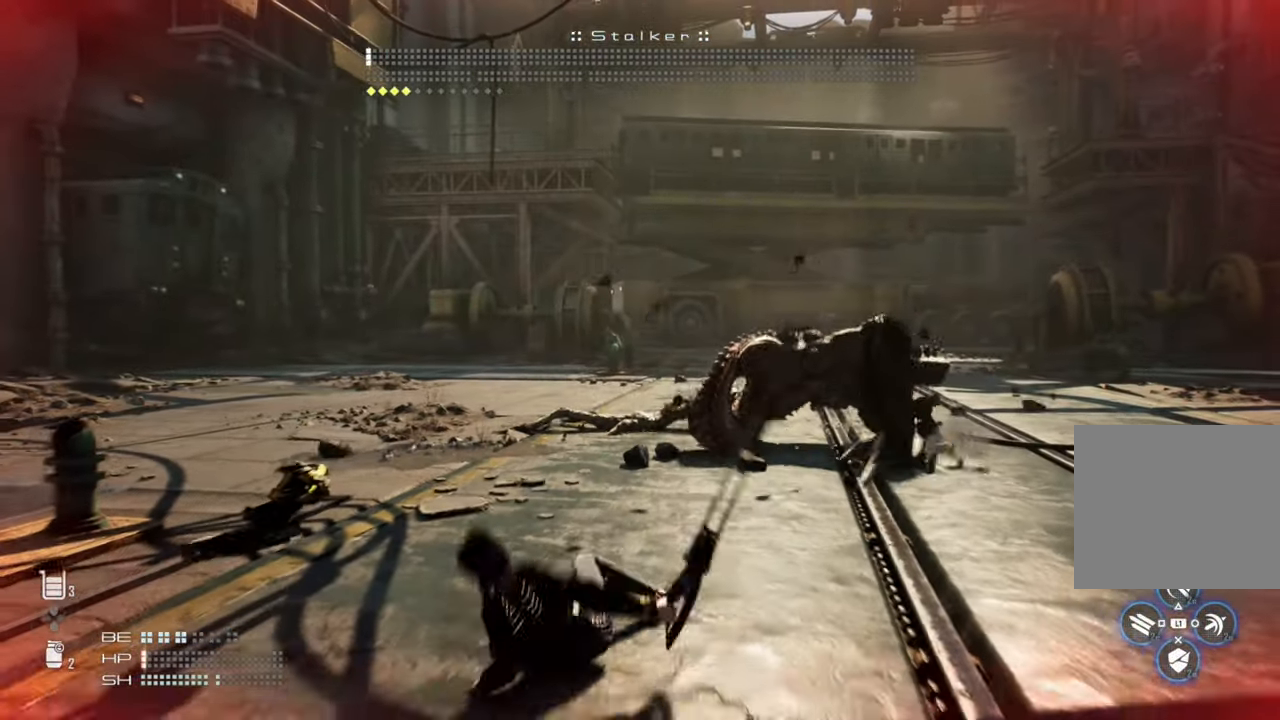
{"dt_ms": 500, "buttons": ["L2"], "left_stick": "center", "right_stick": "center", "events": [[133, "CIRCLE", "up"], [400, "L2", "down"], [466, "left_stick", "center"]]}
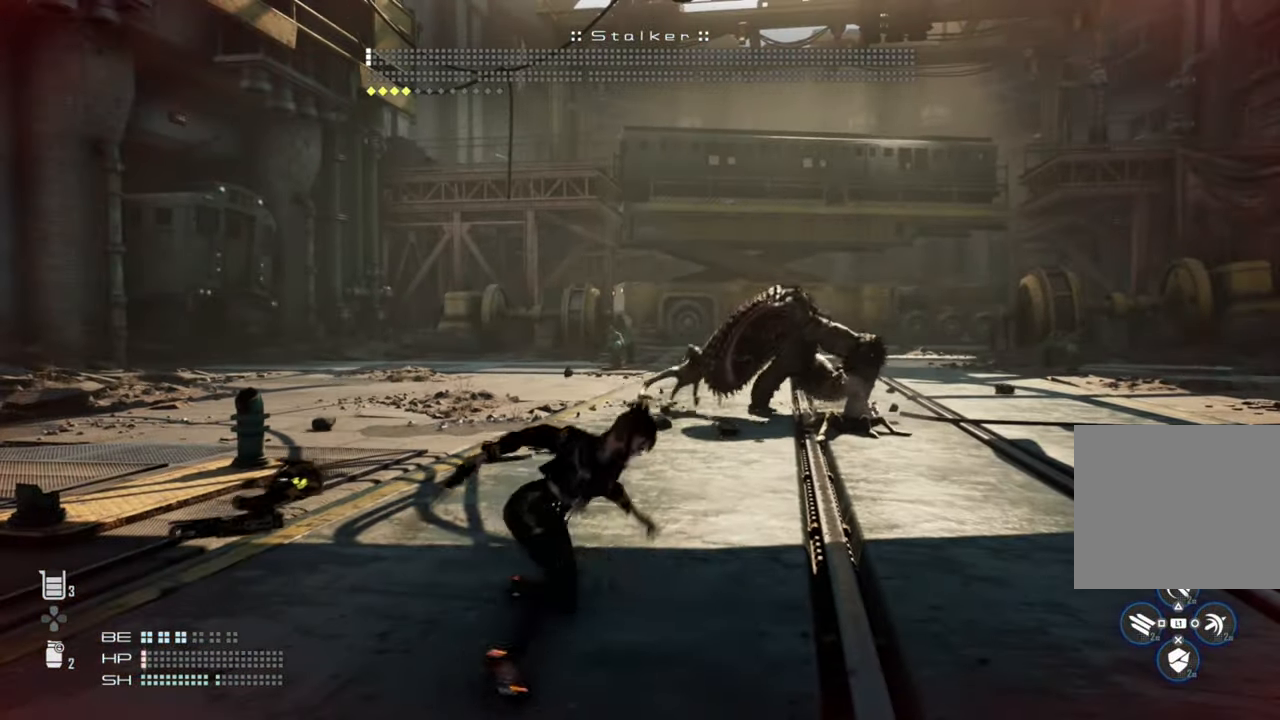
{"dt_ms": 500, "buttons": ["L2", "DPAD_DOWN"], "left_stick": "center", "right_stick": "center", "events": [[466, "DPAD_DOWN", "down"]]}
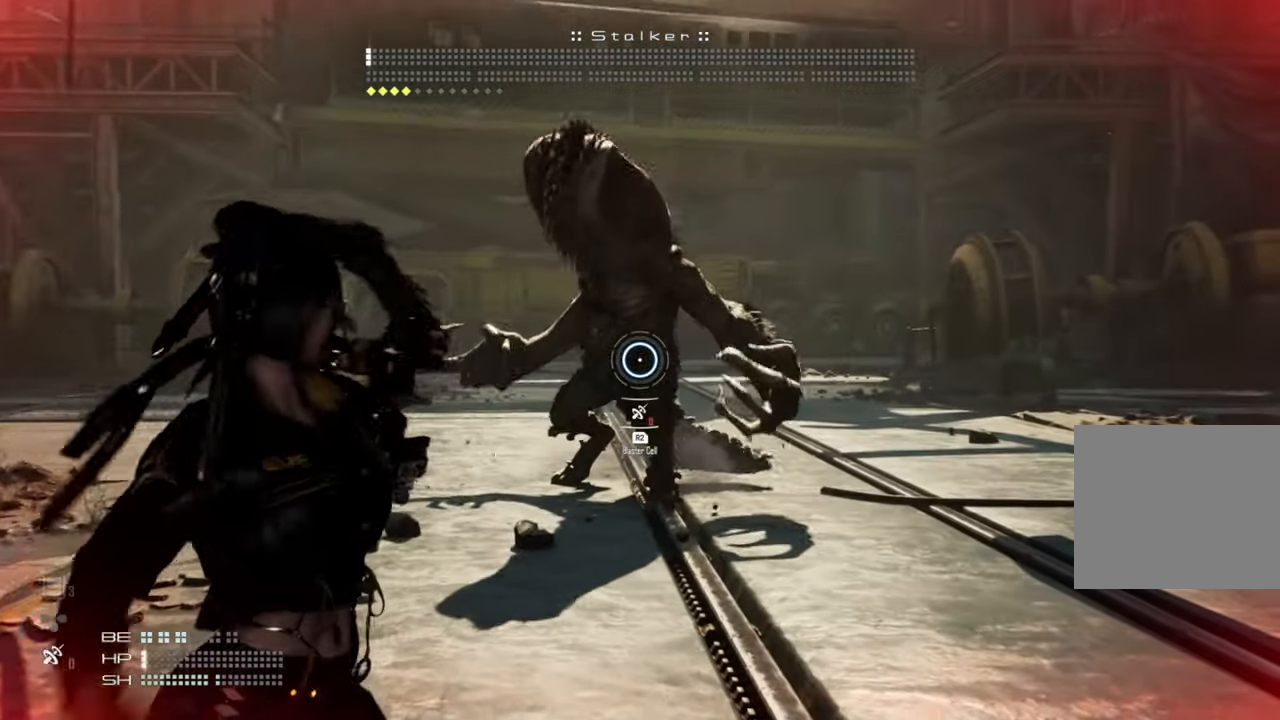
{"dt_ms": 500, "buttons": ["L1", "L2", "DPAD_DOWN"], "left_stick": "center", "right_stick": "center", "events": [[366, "L1", "down"]]}
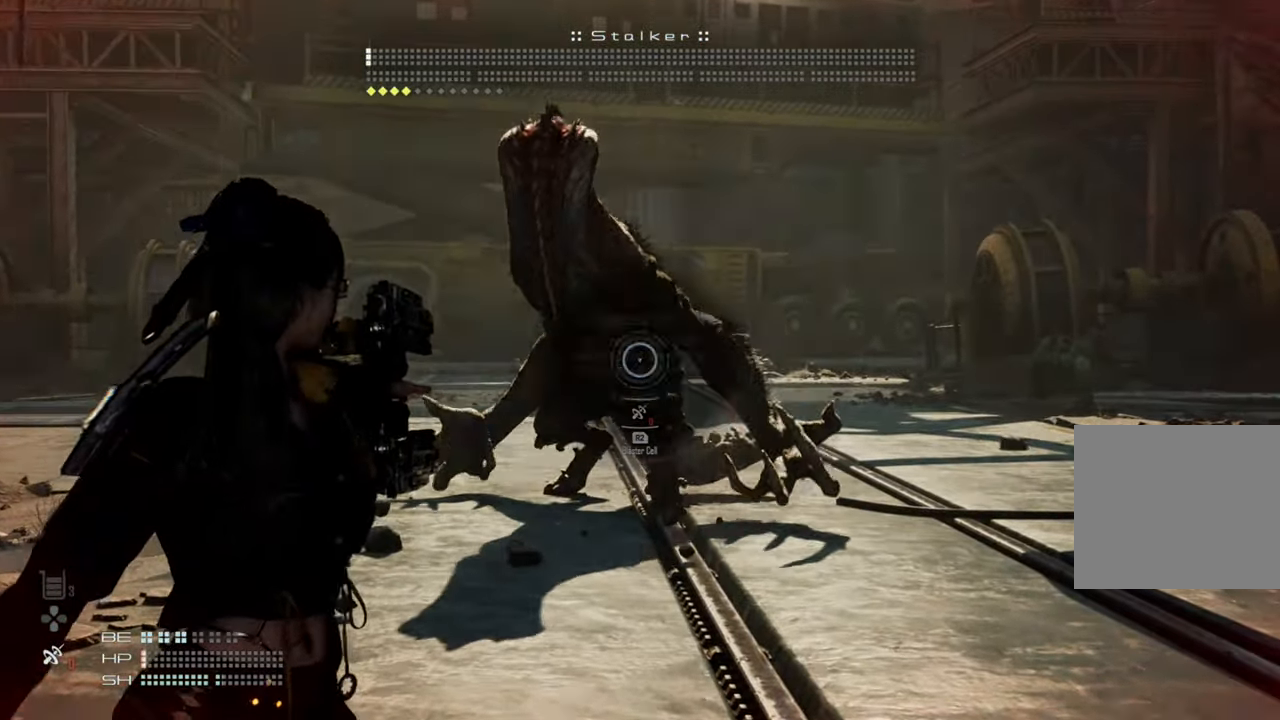
{"dt_ms": 500, "buttons": ["L2", "R2"], "left_stick": "center", "right_stick": "center", "events": [[83, "right_stick", "up"], [150, "right_stick", "center"], [200, "right_stick", "up"], [316, "DPAD_DOWN", "up"], [416, "L1", "up"], [416, "R2", "down"], [416, "right_stick", "center"]]}
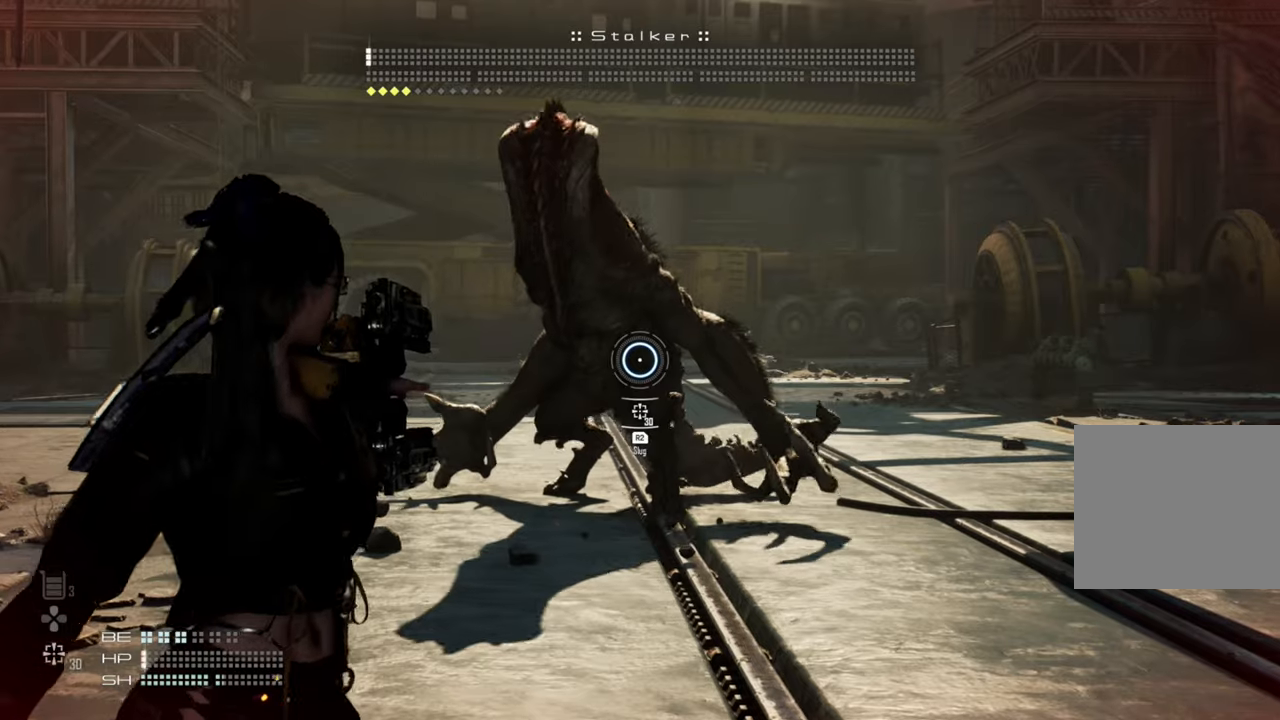
{"dt_ms": 500, "buttons": ["L2", "R2"], "left_stick": "center", "right_stick": "down", "events": [[116, "right_stick", "up"], [233, "right_stick", "center"], [466, "right_stick", "down"]]}
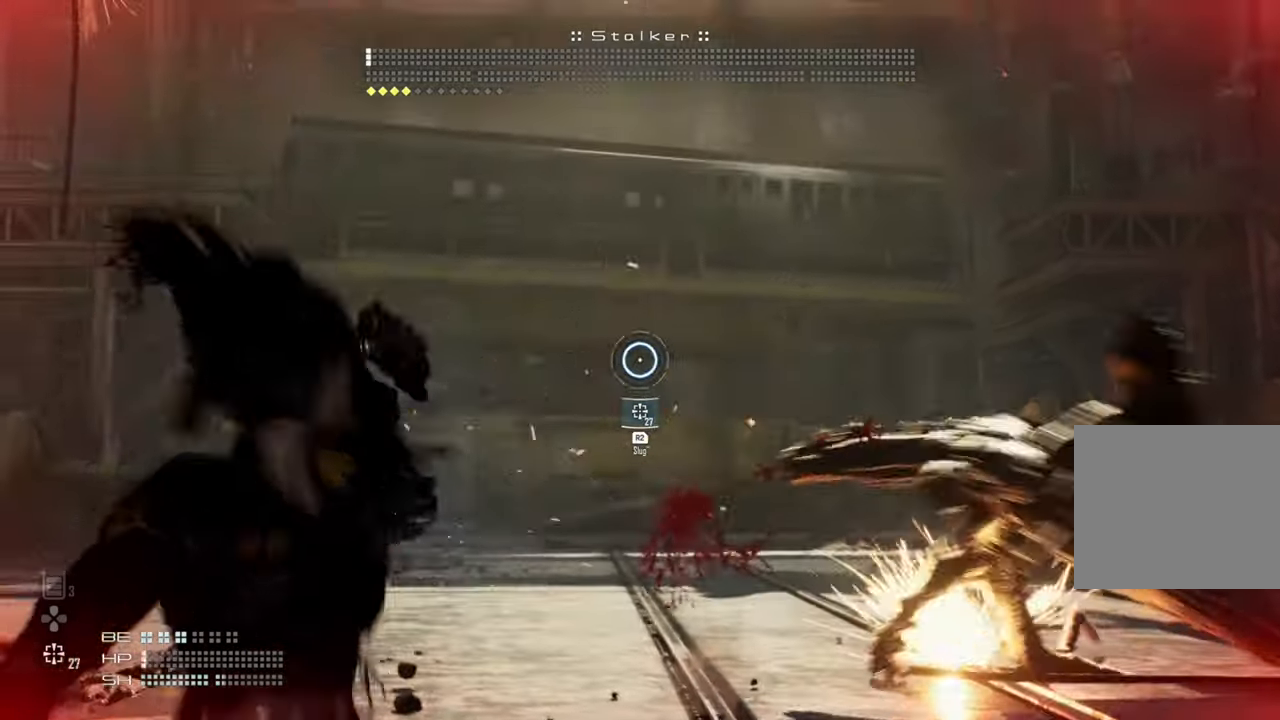
{"dt_ms": 1000, "buttons": ["L2", "R2"], "left_stick": "center", "right_stick": "center"}
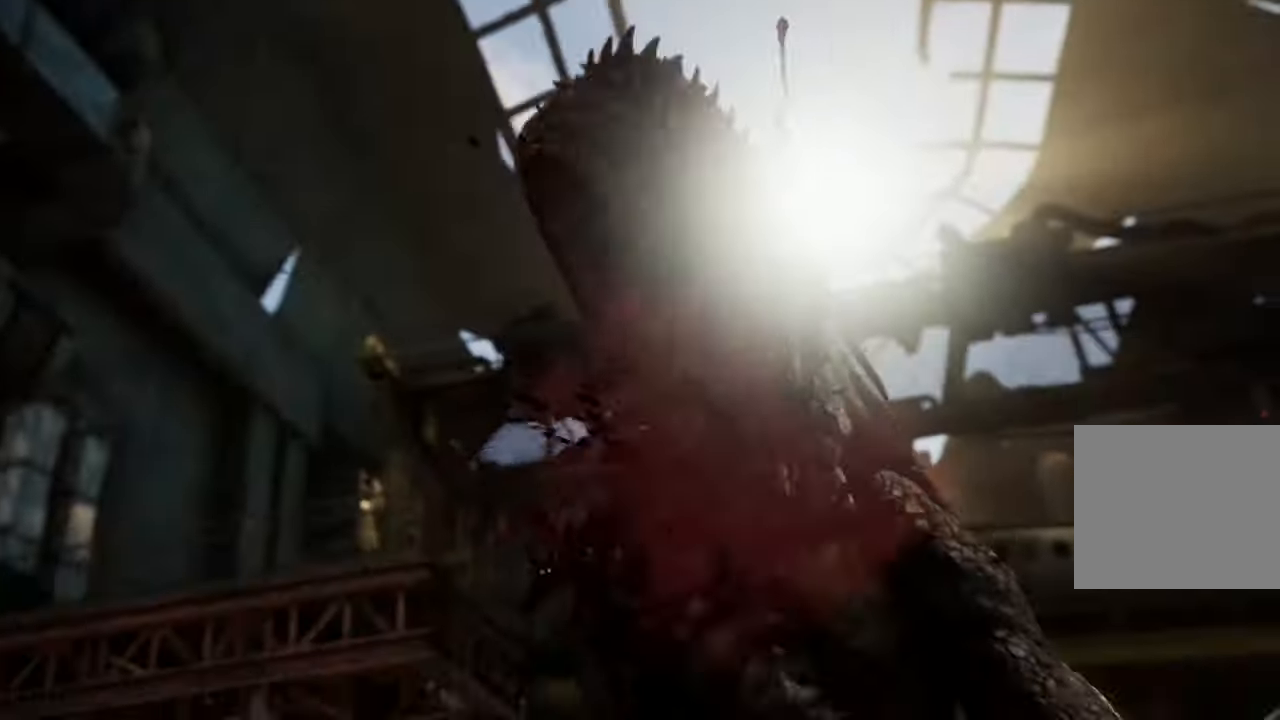
{"dt_ms": 500, "buttons": [], "left_stick": "center", "right_stick": "center", "events": [[233, "R2", "up"], [283, "L2", "up"]]}
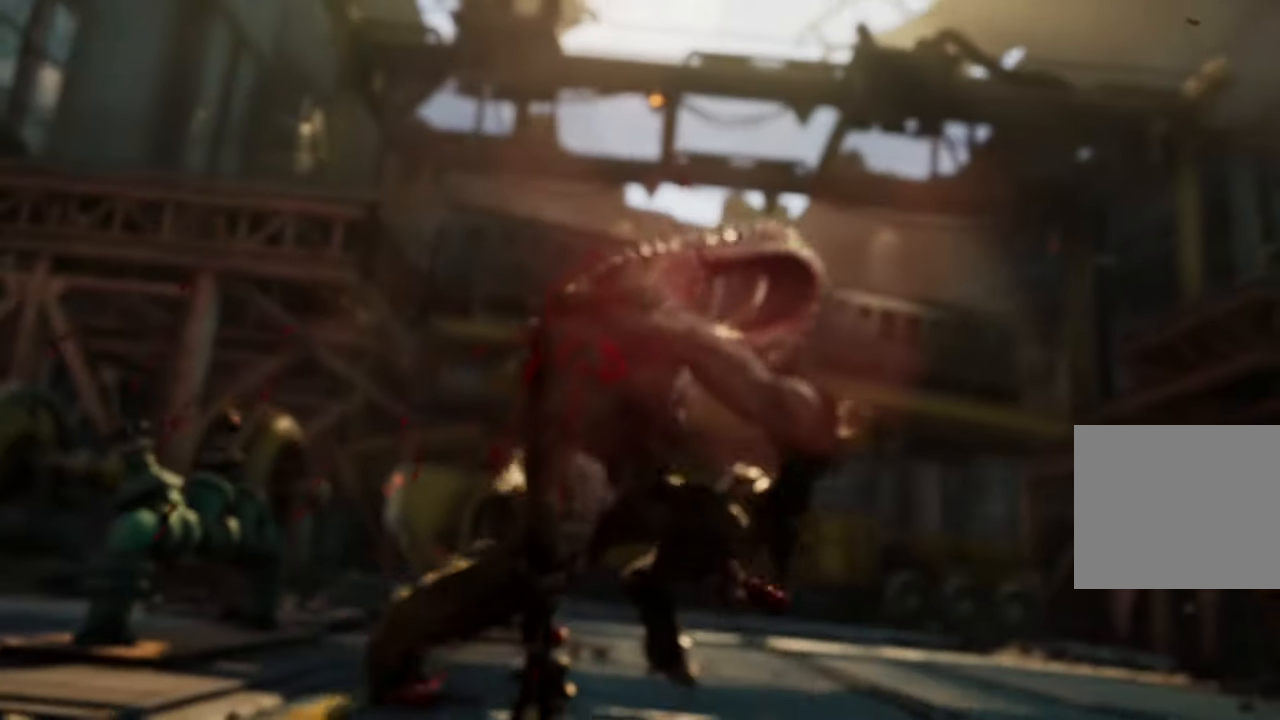
{"dt_ms": 500, "buttons": [], "left_stick": "center", "right_stick": "center"}
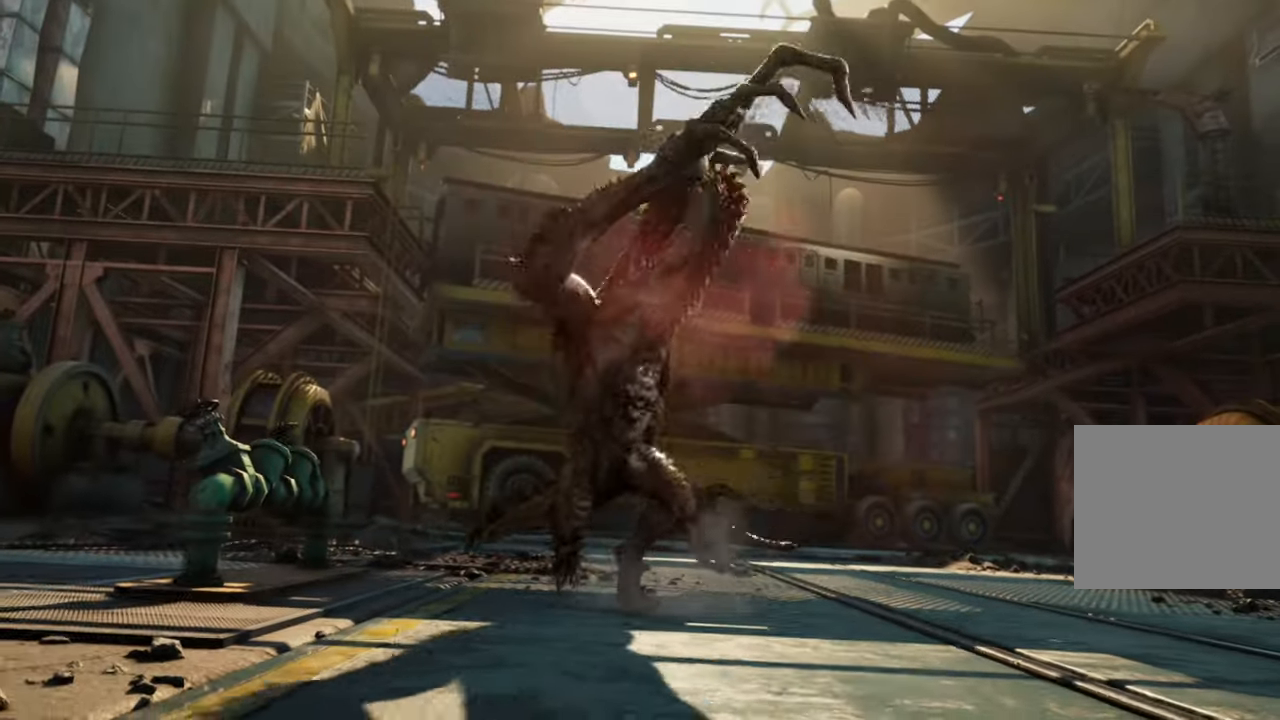
{"dt_ms": 500, "buttons": [], "left_stick": "center", "right_stick": "center", "events": [[333, "left_stick", "up"], [366, "right_stick", "down"], [416, "right_stick", "center"], [433, "left_stick", "center"]]}
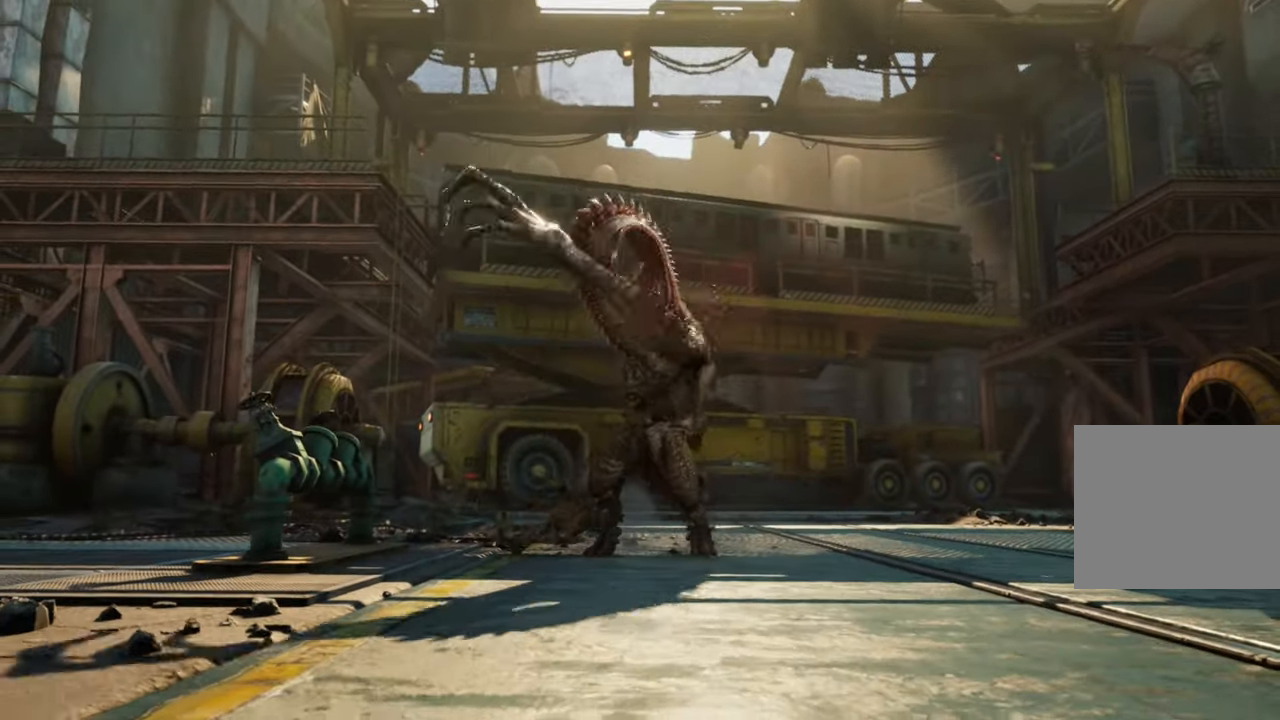
{"dt_ms": 500, "buttons": [], "left_stick": "center", "right_stick": "center", "events": []}